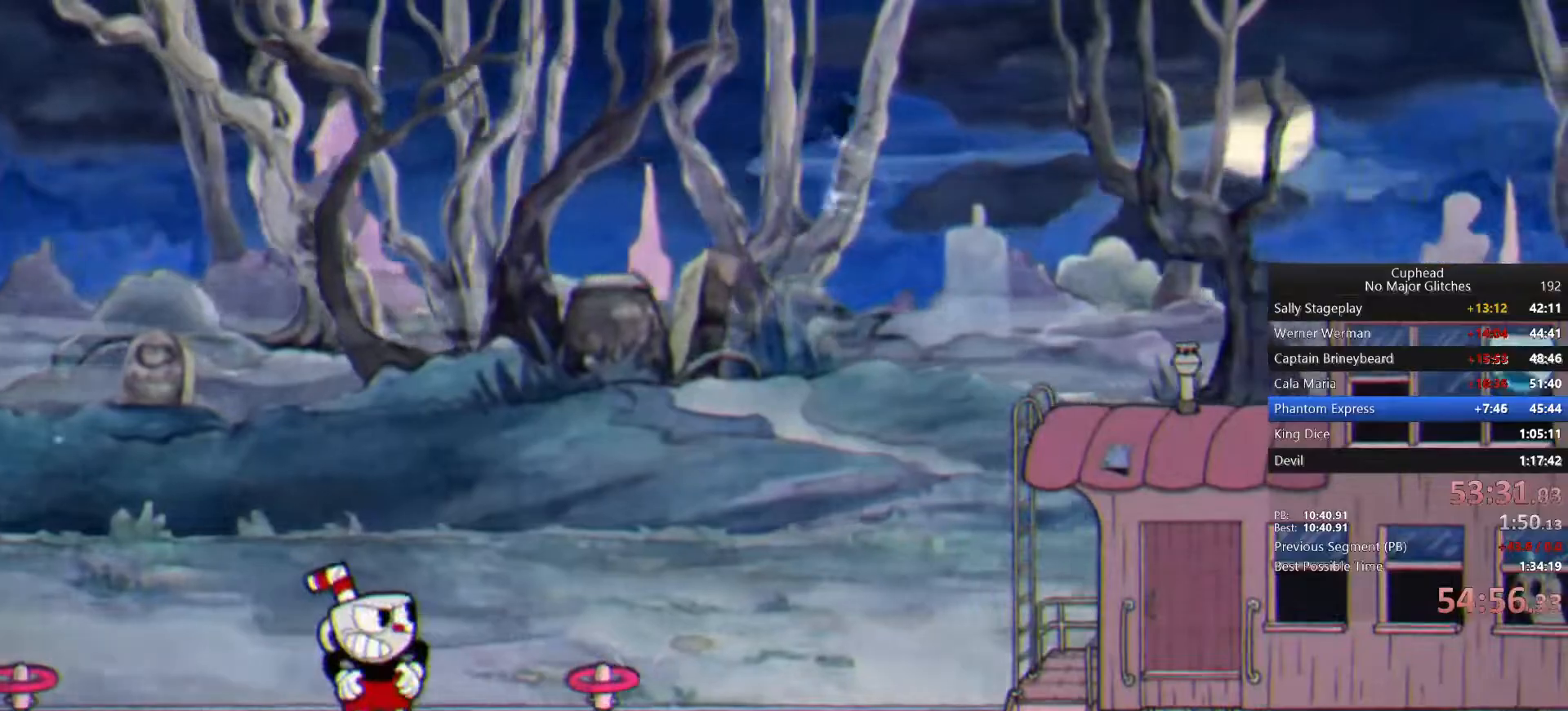
Gameplay with a controller (PlayStation layout); each line is a JSON object with the inputs held at the frame after it. "events" lists button and stick changes between this image and that frame as [ms after this image, input, new state], when the widget could be followed in between. Not read: L1 R1.
{"buttons": [], "left_stick": "up-right", "right_stick": "center", "events": []}
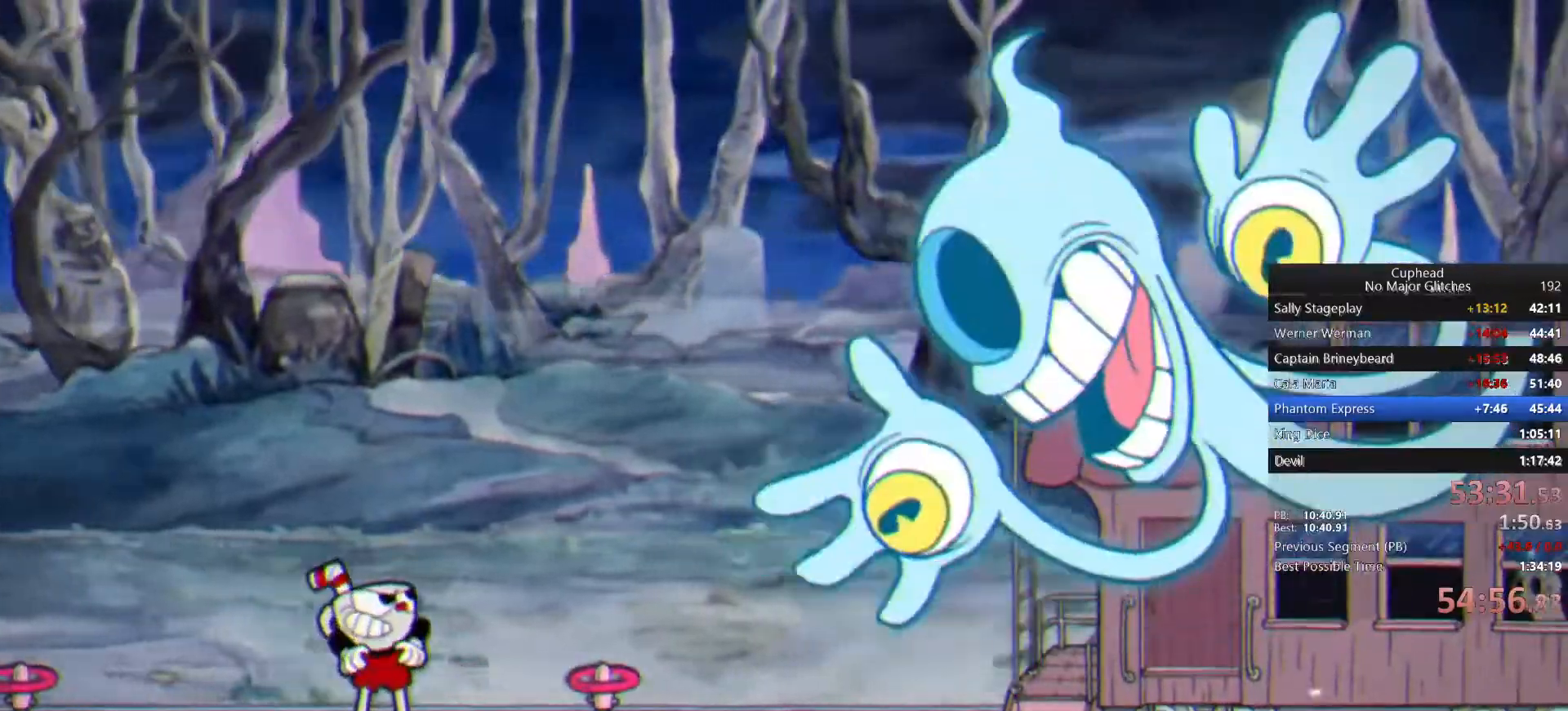
{"buttons": [], "left_stick": "up-right", "right_stick": "center", "events": []}
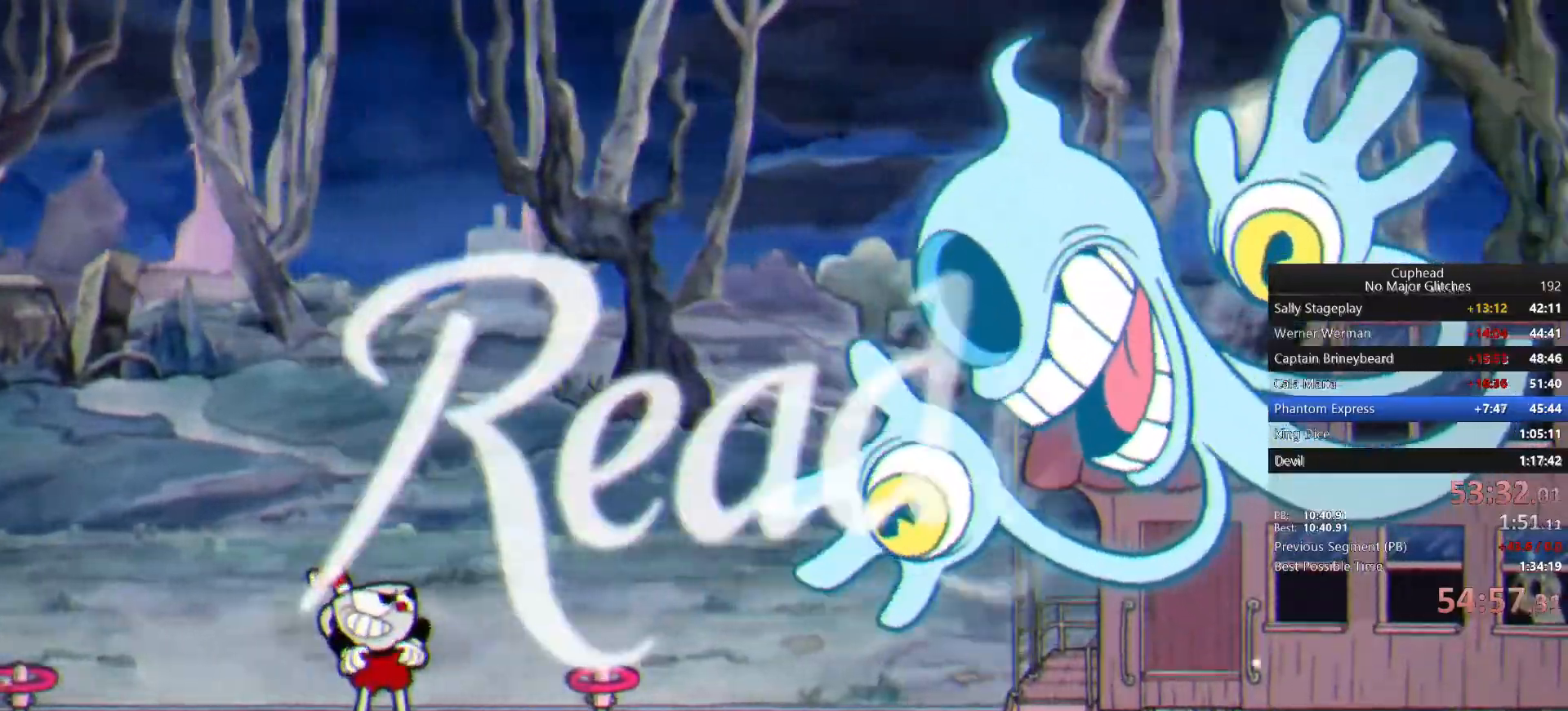
{"buttons": [], "left_stick": "up-right", "right_stick": "center", "events": []}
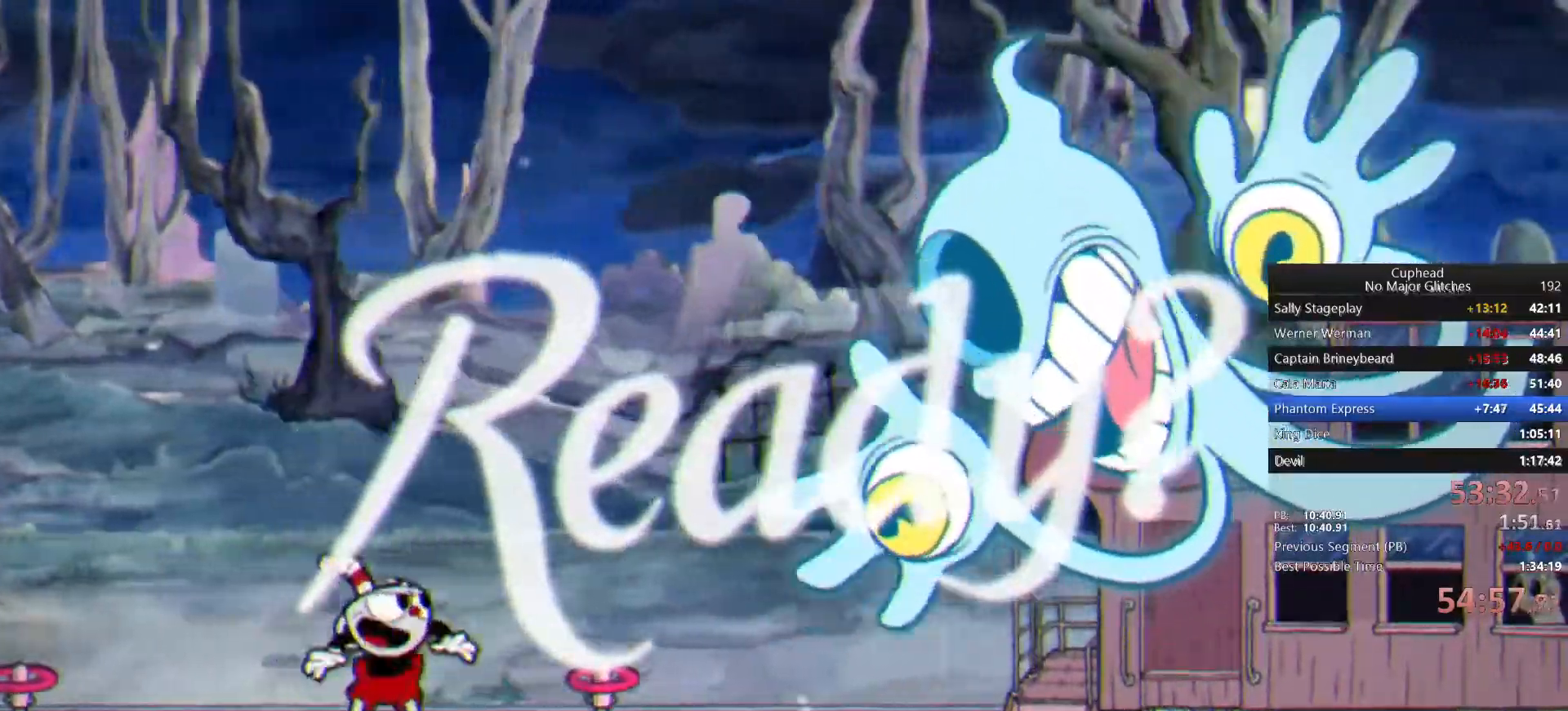
{"buttons": [], "left_stick": "up-right", "right_stick": "center", "events": []}
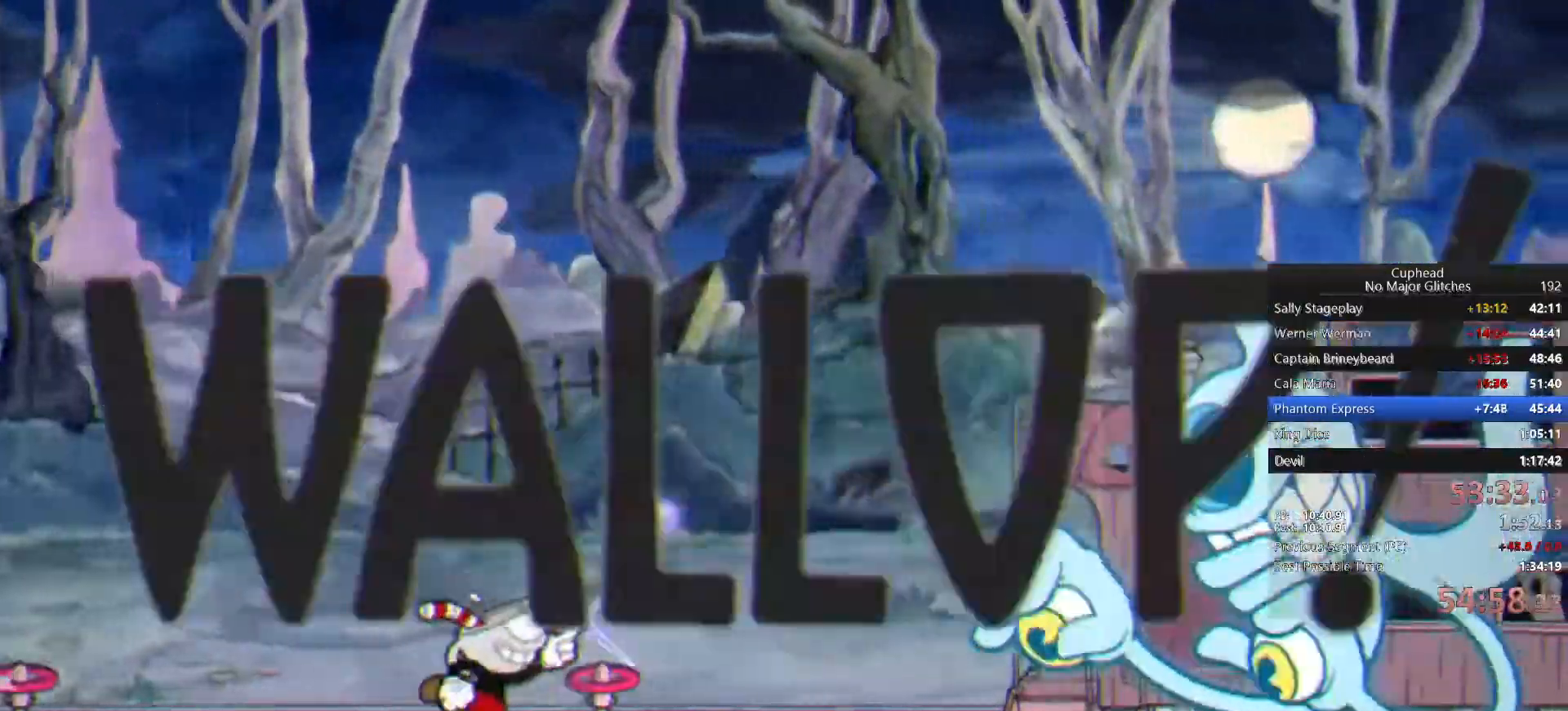
{"buttons": [], "left_stick": "up-right", "right_stick": "center", "events": []}
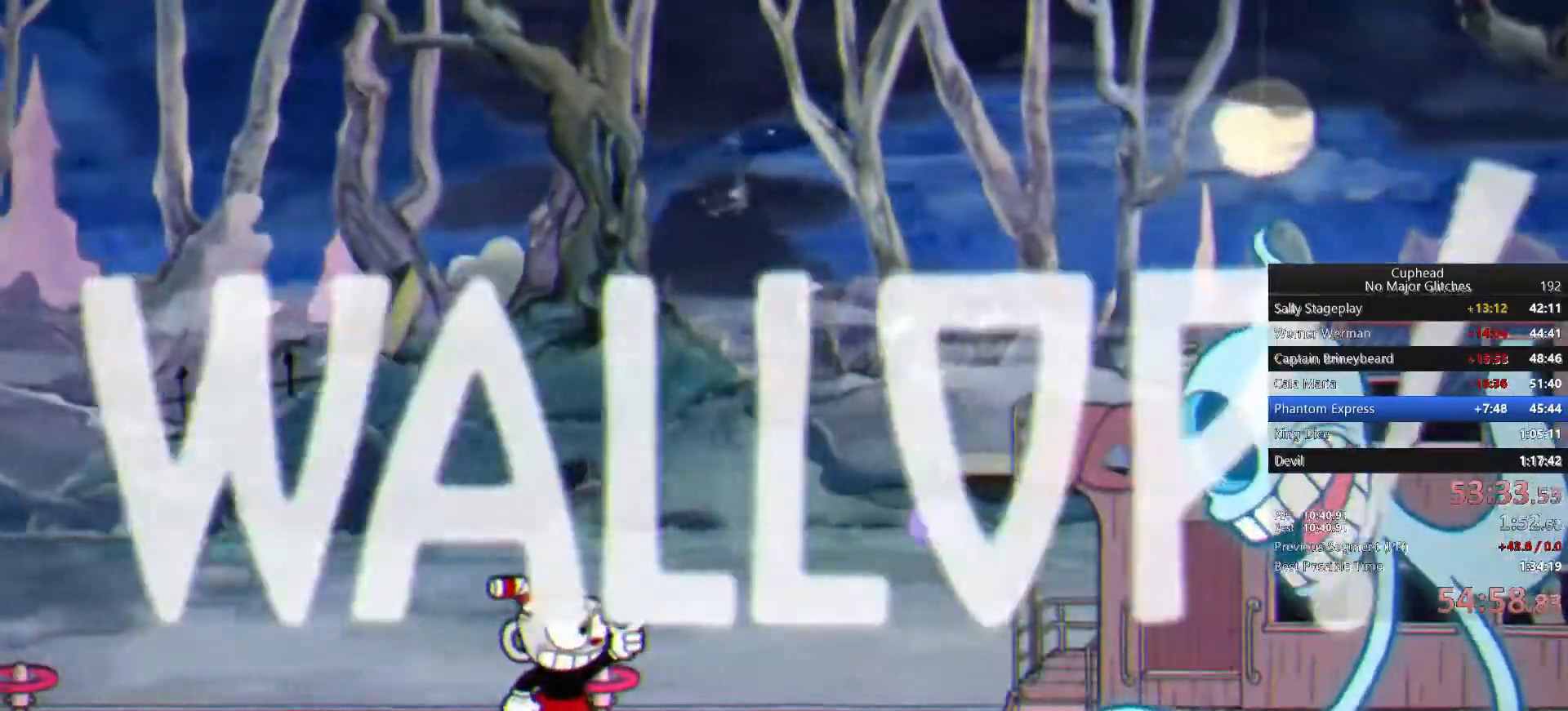
{"buttons": [], "left_stick": "up-right", "right_stick": "center", "events": []}
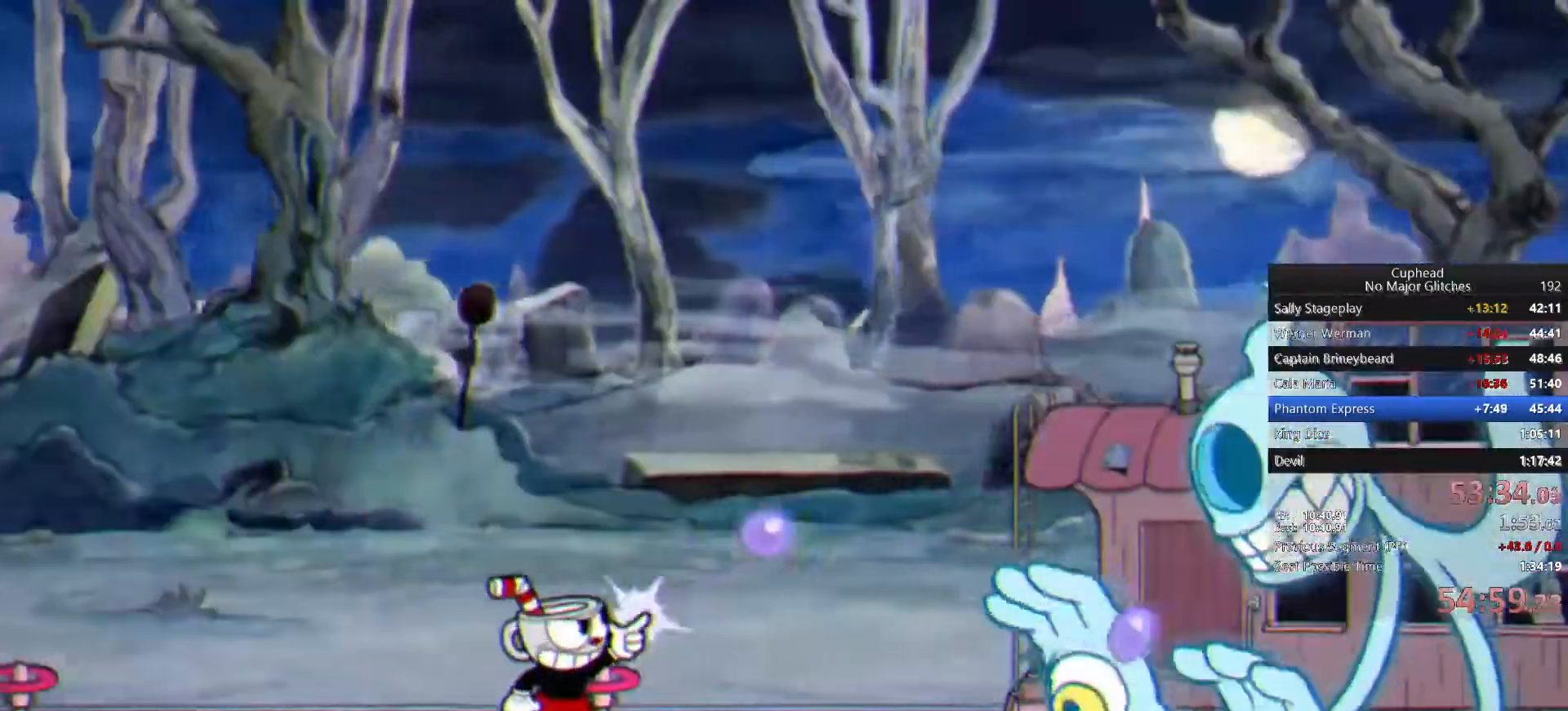
{"buttons": [], "left_stick": "up-right", "right_stick": "center", "events": []}
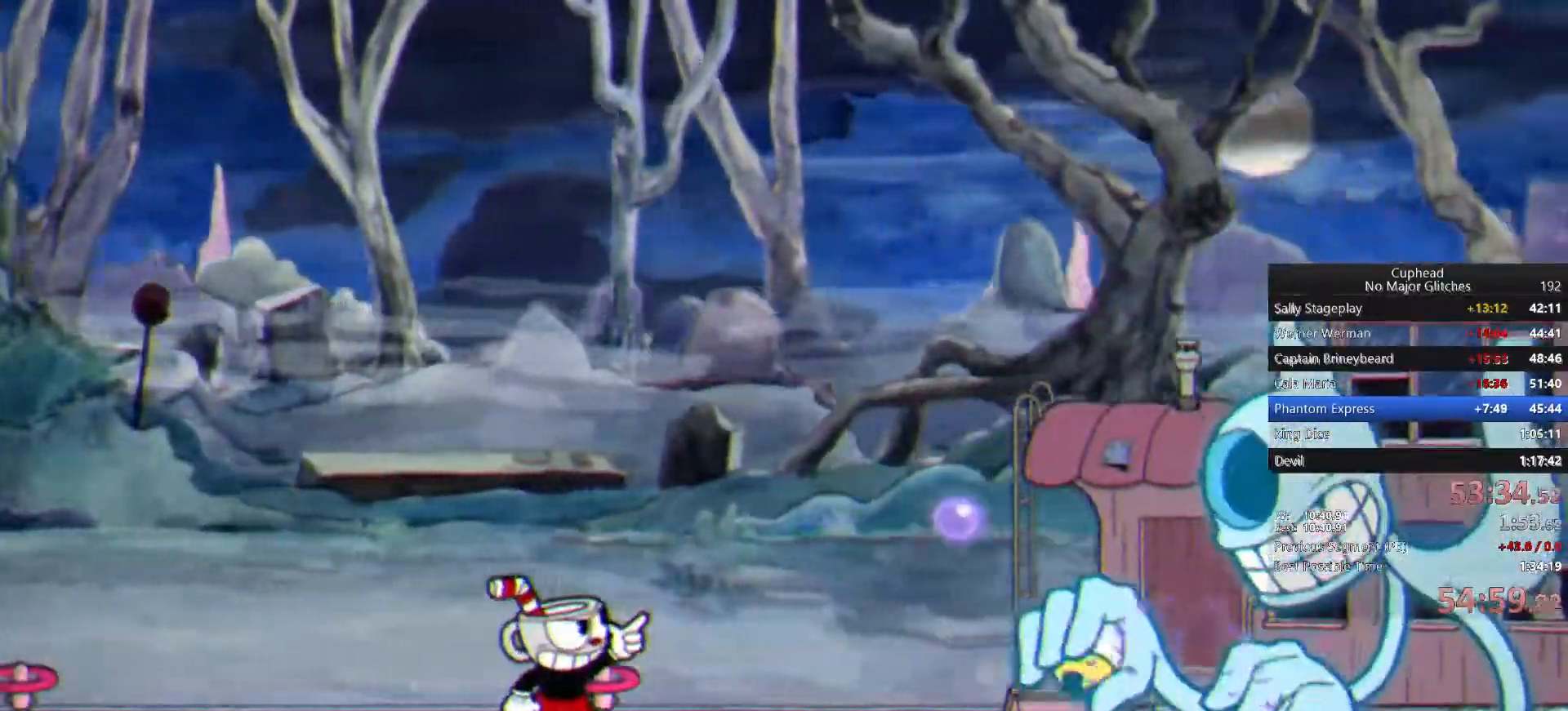
{"buttons": [], "left_stick": "up-right", "right_stick": "center", "events": []}
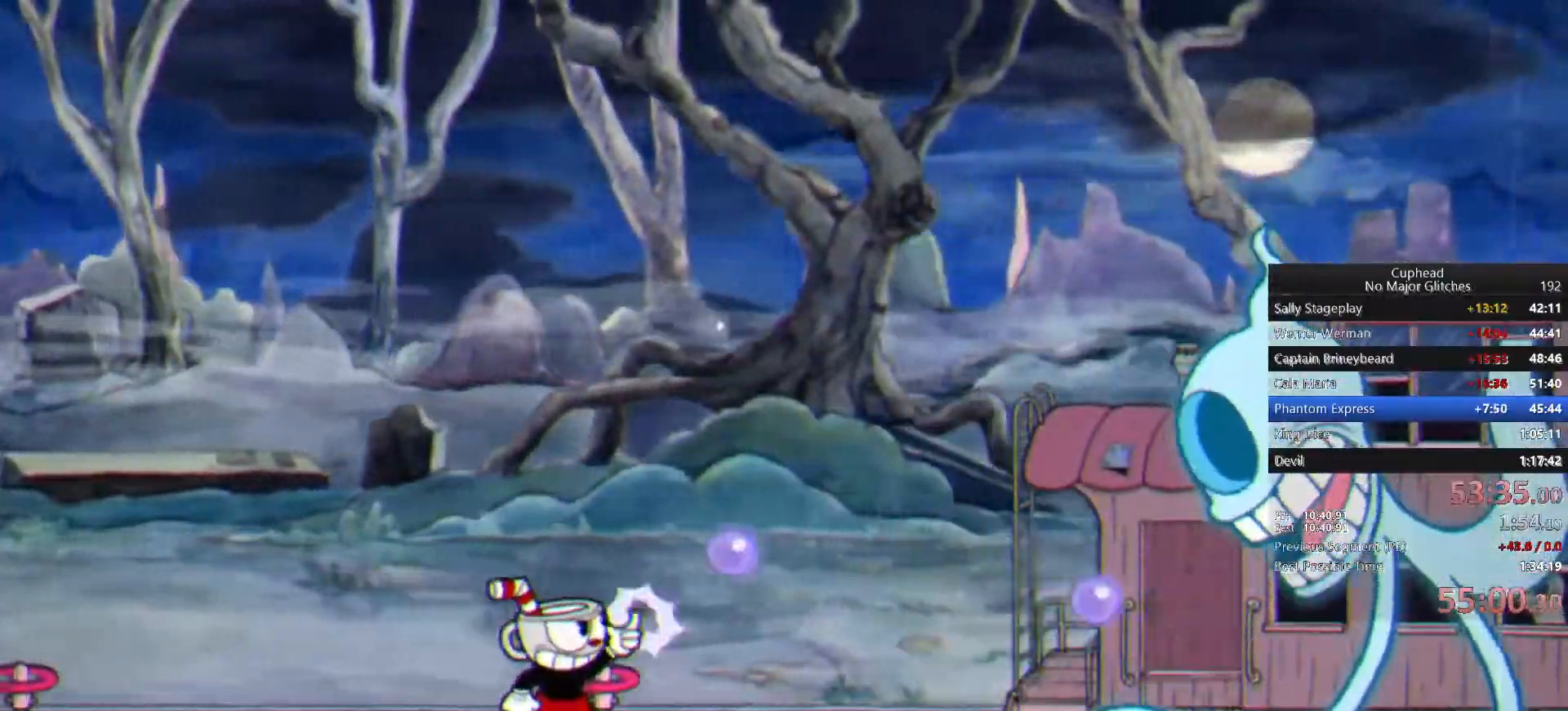
{"buttons": [], "left_stick": "up-right", "right_stick": "center", "events": []}
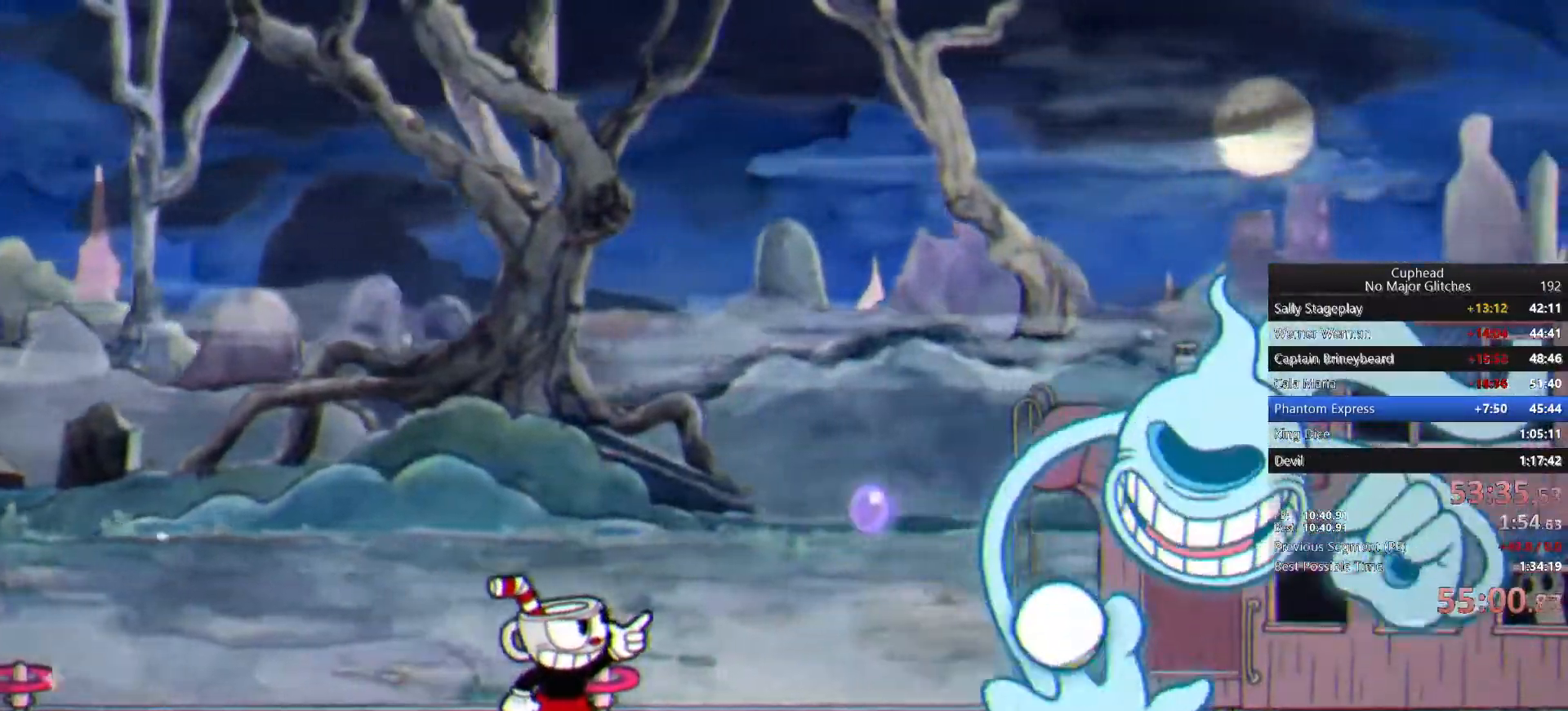
{"buttons": [], "left_stick": "up-right", "right_stick": "center", "events": []}
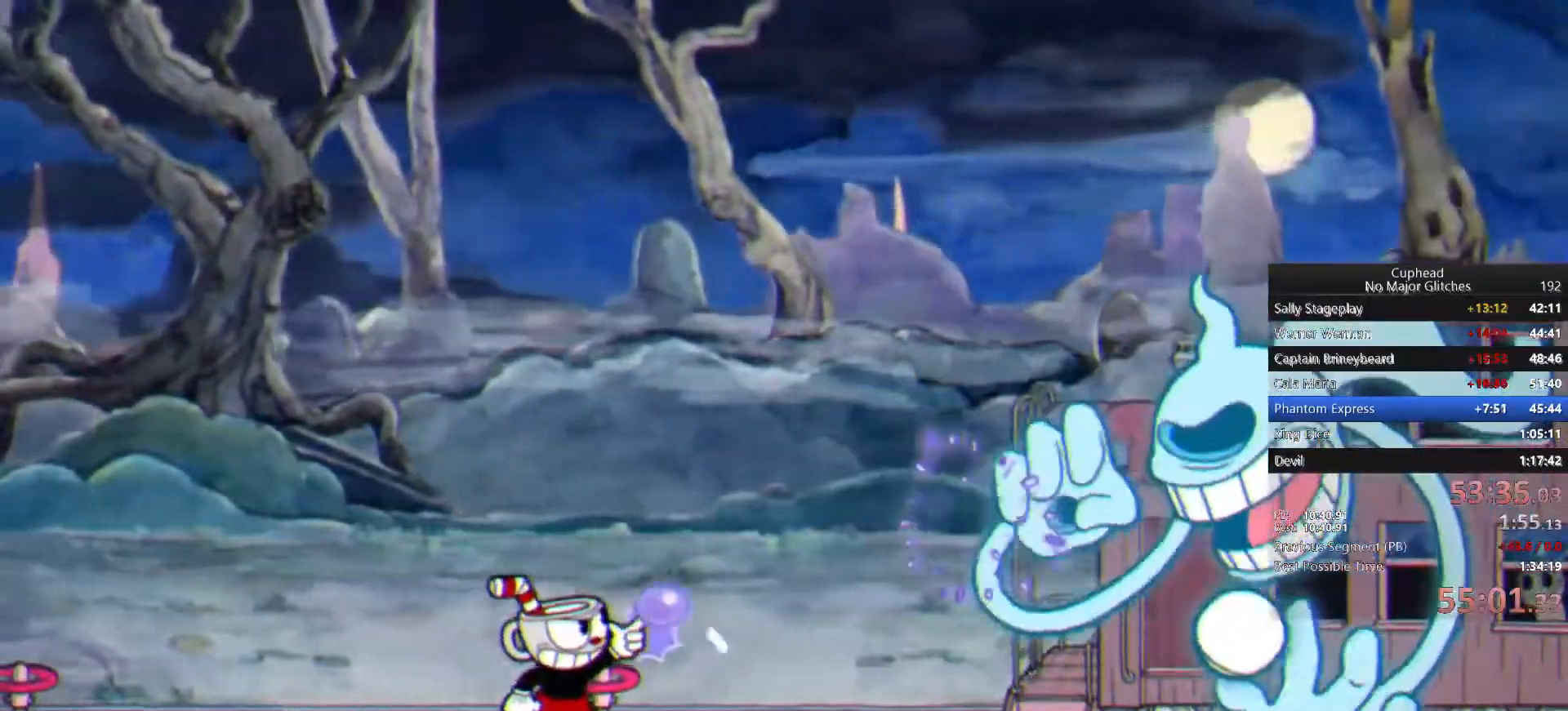
{"buttons": [], "left_stick": "up-right", "right_stick": "center", "events": []}
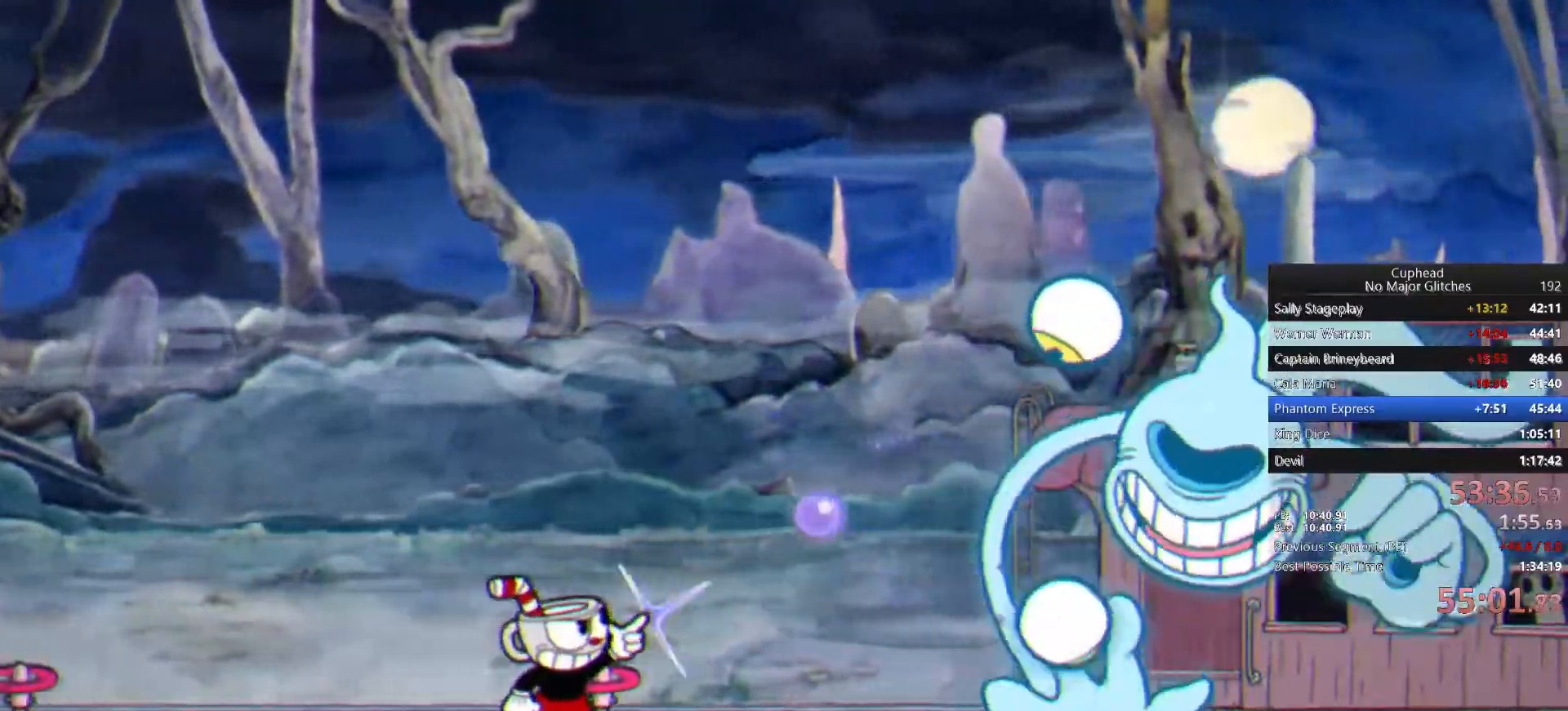
{"buttons": [], "left_stick": "up-right", "right_stick": "center", "events": []}
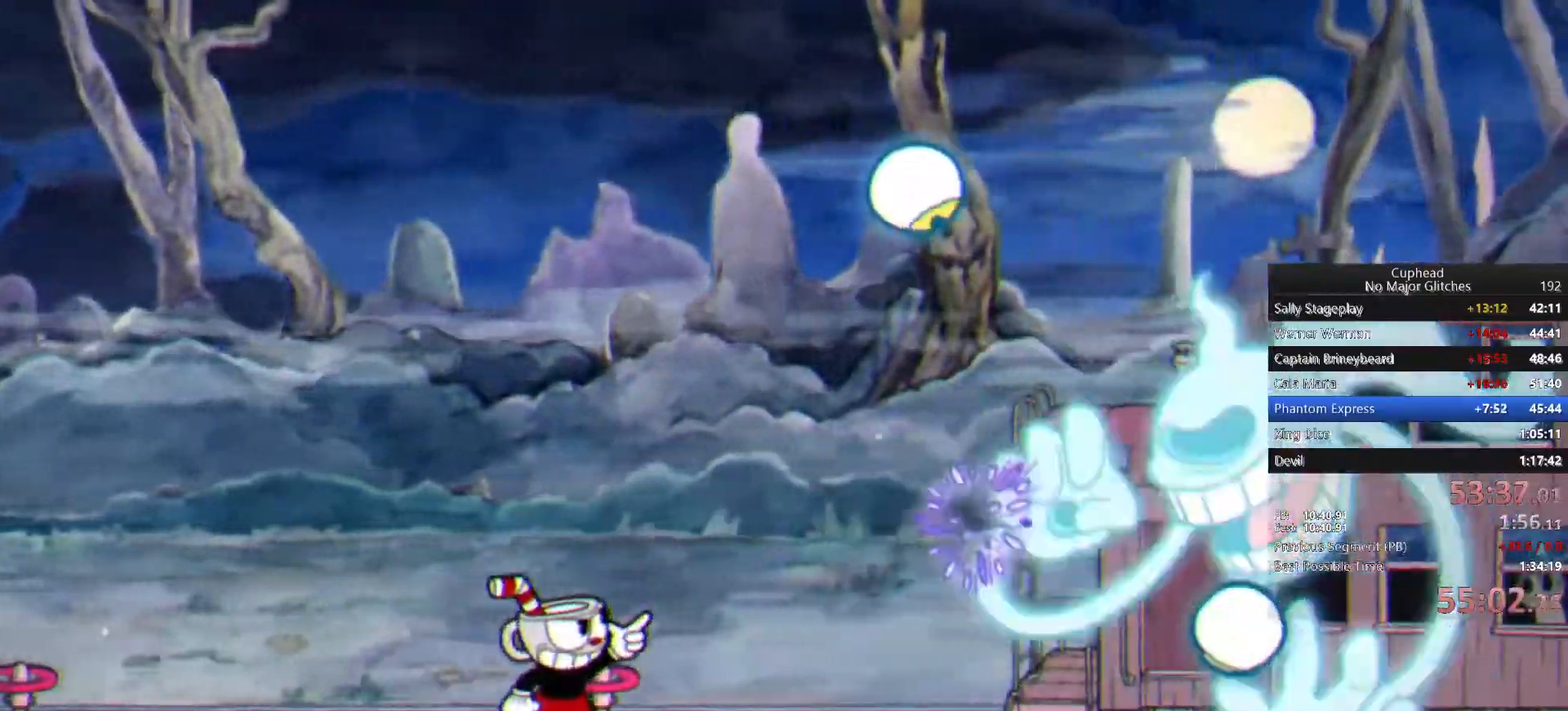
{"buttons": [], "left_stick": "up-right", "right_stick": "center", "events": [[117, "SQUARE", "down"], [267, "SQUARE", "up"]]}
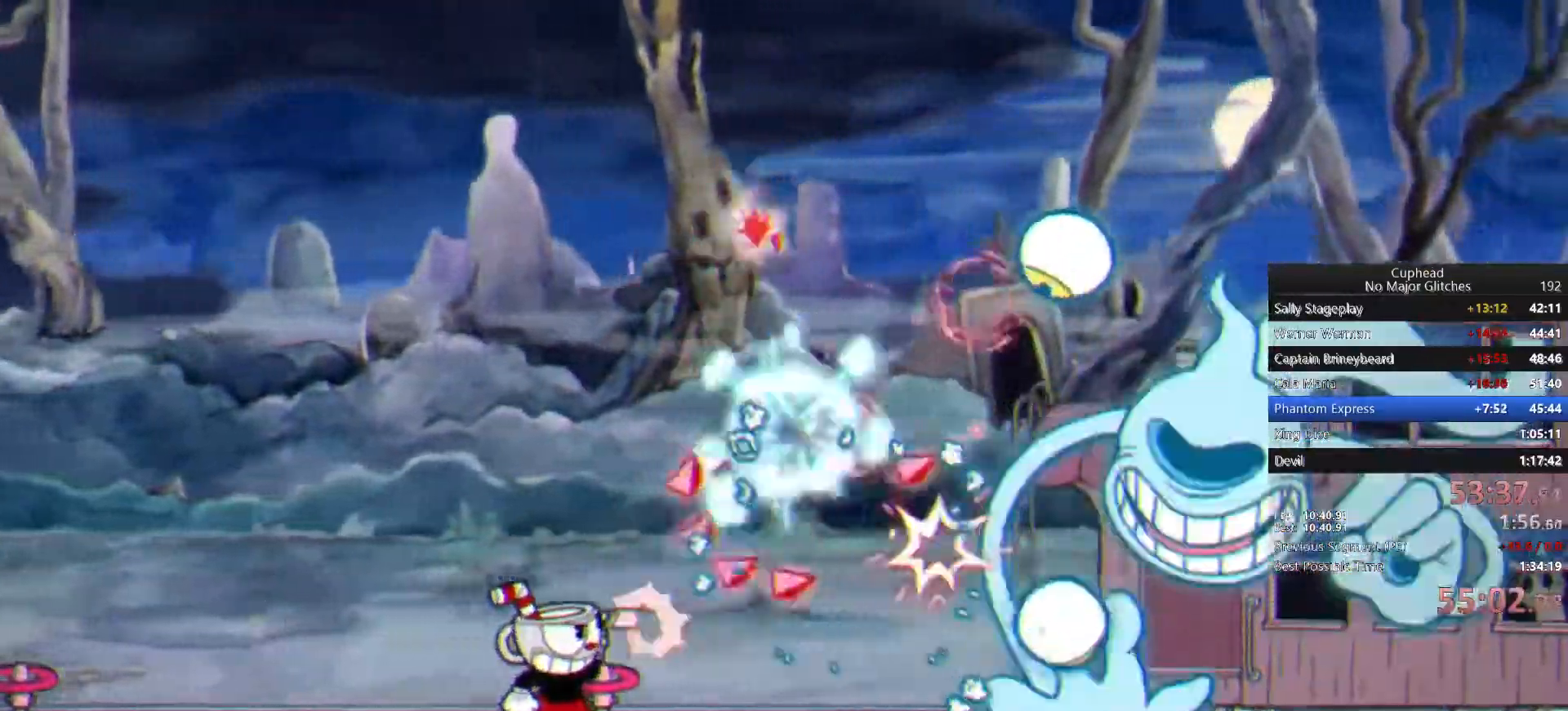
{"buttons": [], "left_stick": "up-right", "right_stick": "center", "events": []}
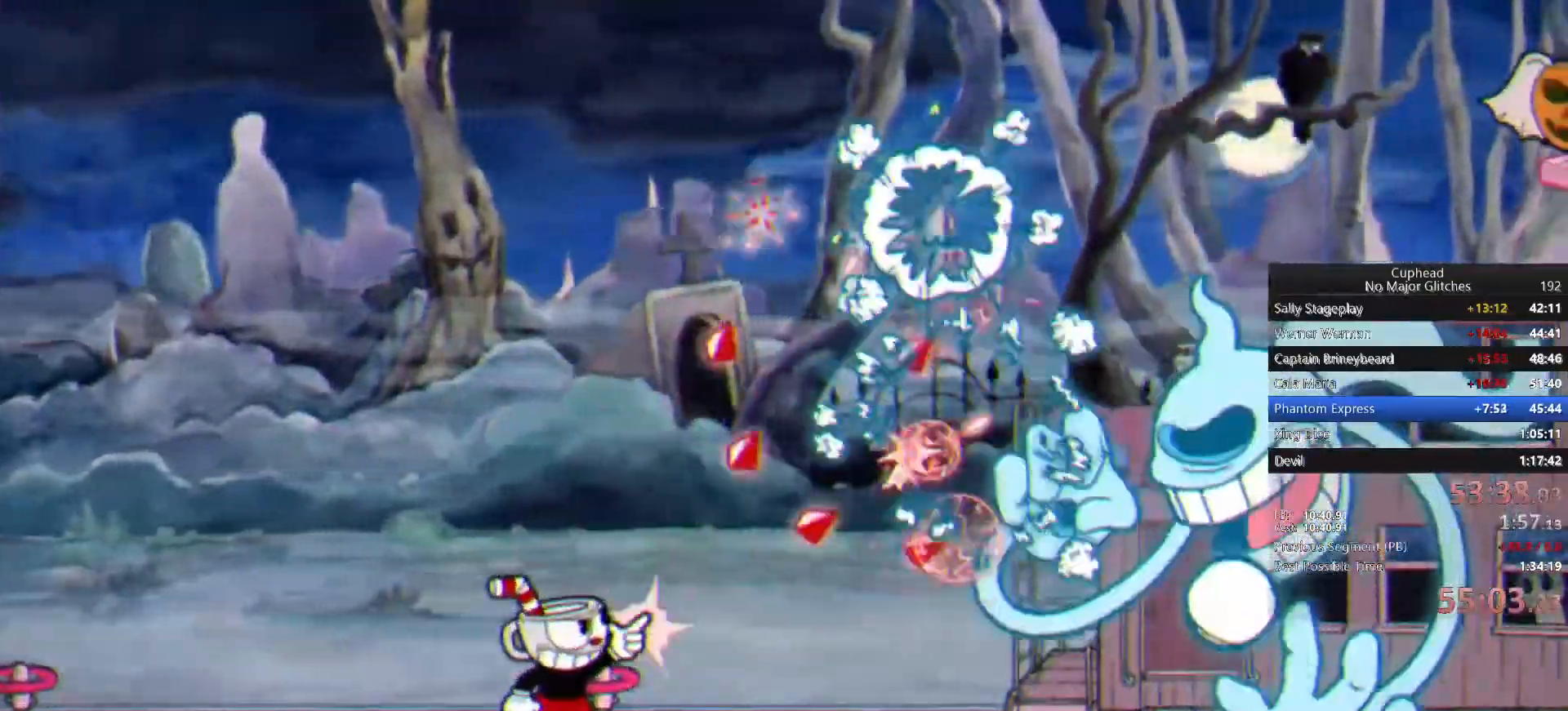
{"buttons": [], "left_stick": "up-right", "right_stick": "center", "events": [[133, "SQUARE", "down"], [283, "SQUARE", "up"]]}
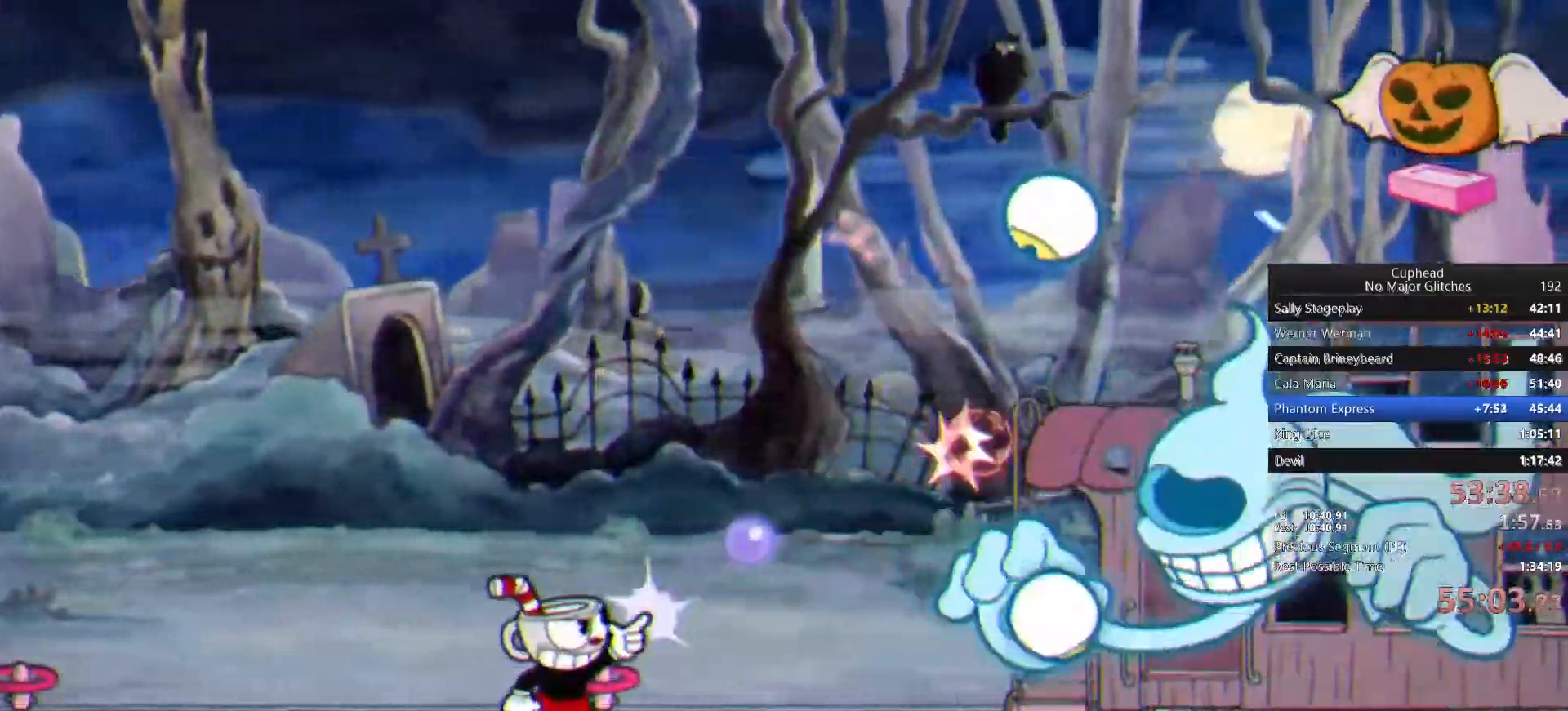
{"buttons": [], "left_stick": "up-right", "right_stick": "center", "events": [[233, "SQUARE", "down"], [383, "SQUARE", "up"]]}
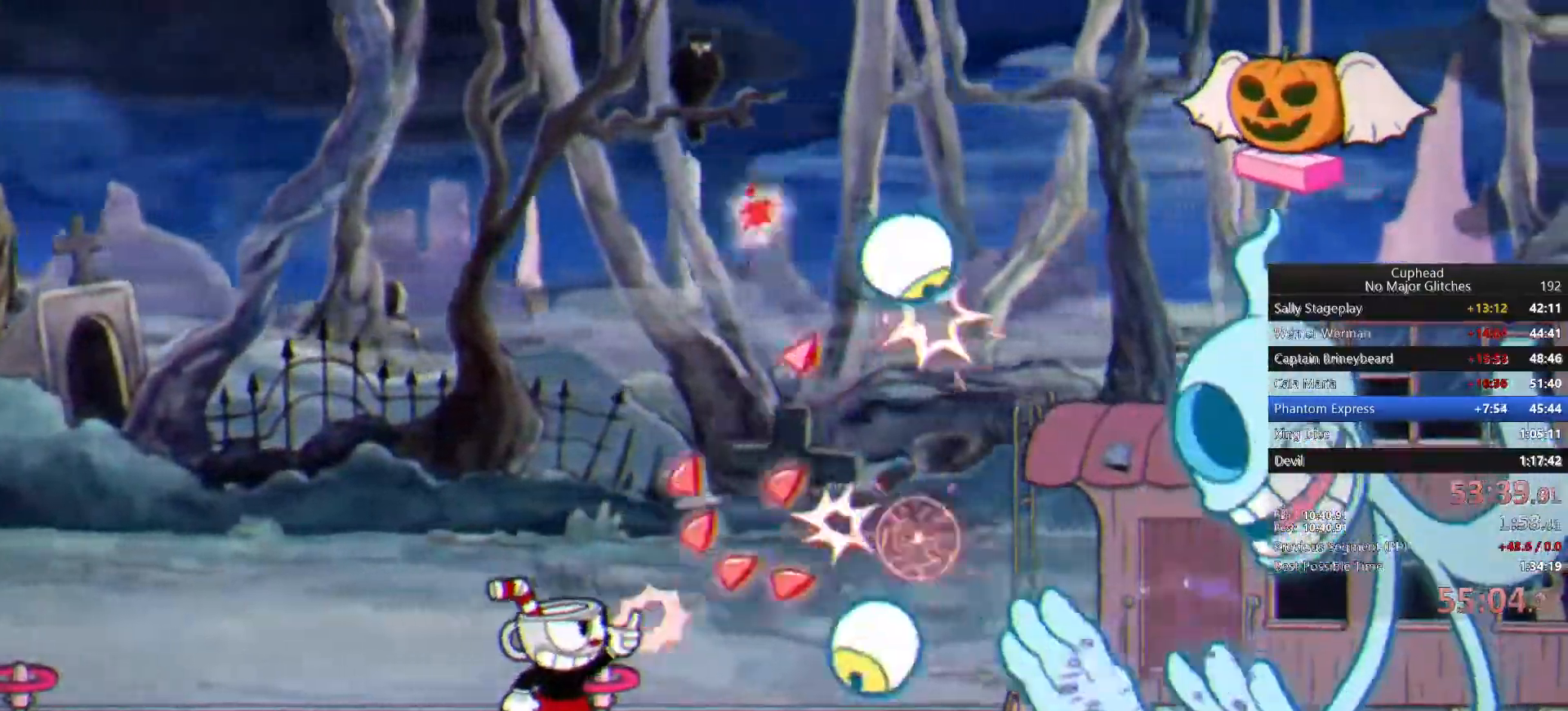
{"buttons": [], "left_stick": "up-right", "right_stick": "center", "events": []}
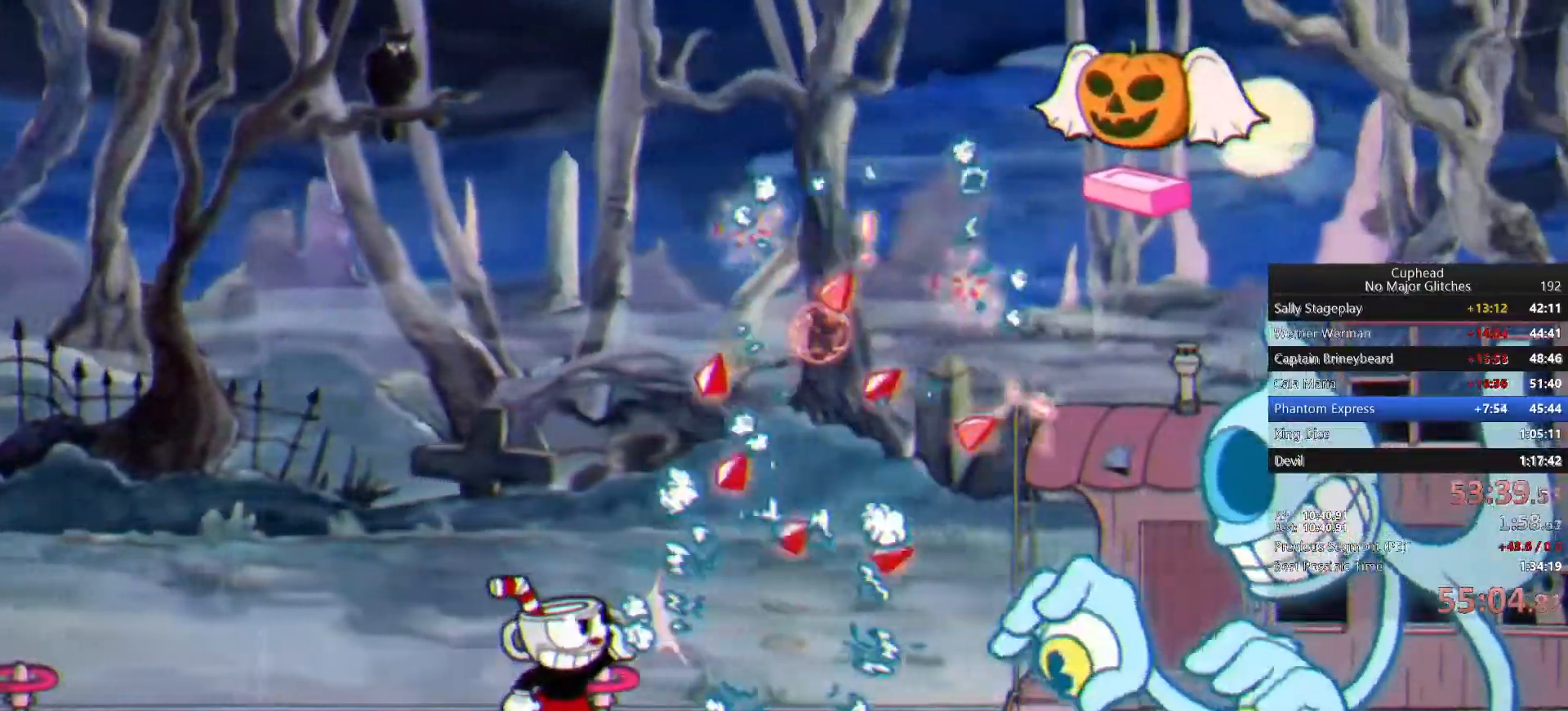
{"buttons": [], "left_stick": "up-right", "right_stick": "center", "events": [[83, "SQUARE", "down"], [233, "SQUARE", "up"]]}